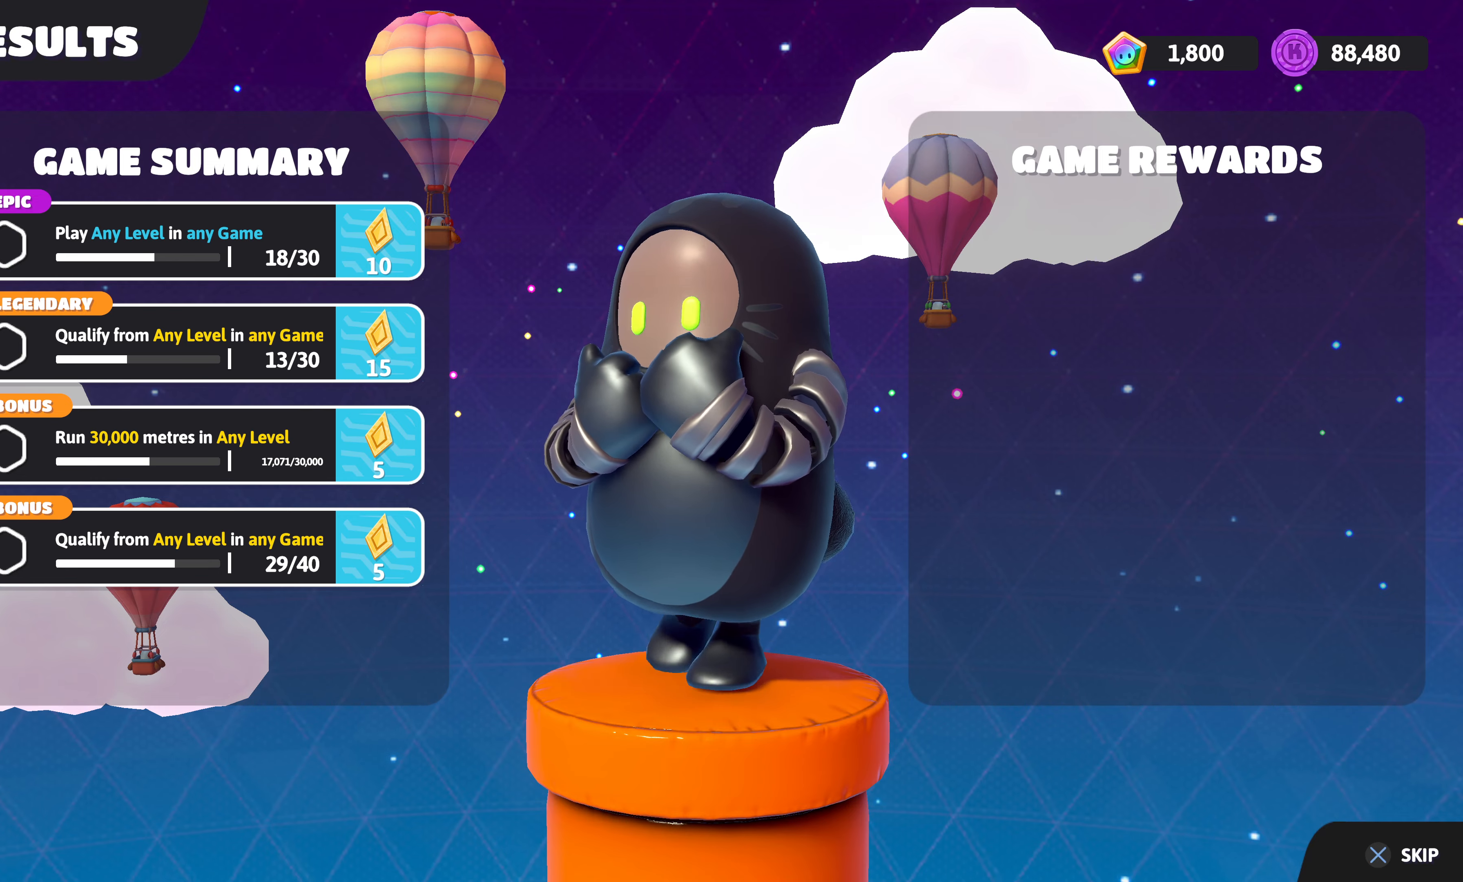
Gameplay with a controller (PlayStation layout); each line is a JSON object with the inputs held at the frame after it. "events" lists button and stick changes between this image and that frame as [ms after this image, input, new state], when the widget could be followed in between.
{"buttons": [], "left_stick": "center", "right_stick": "center", "events": [[233, "CROSS", "down"], [383, "CROSS", "up"]]}
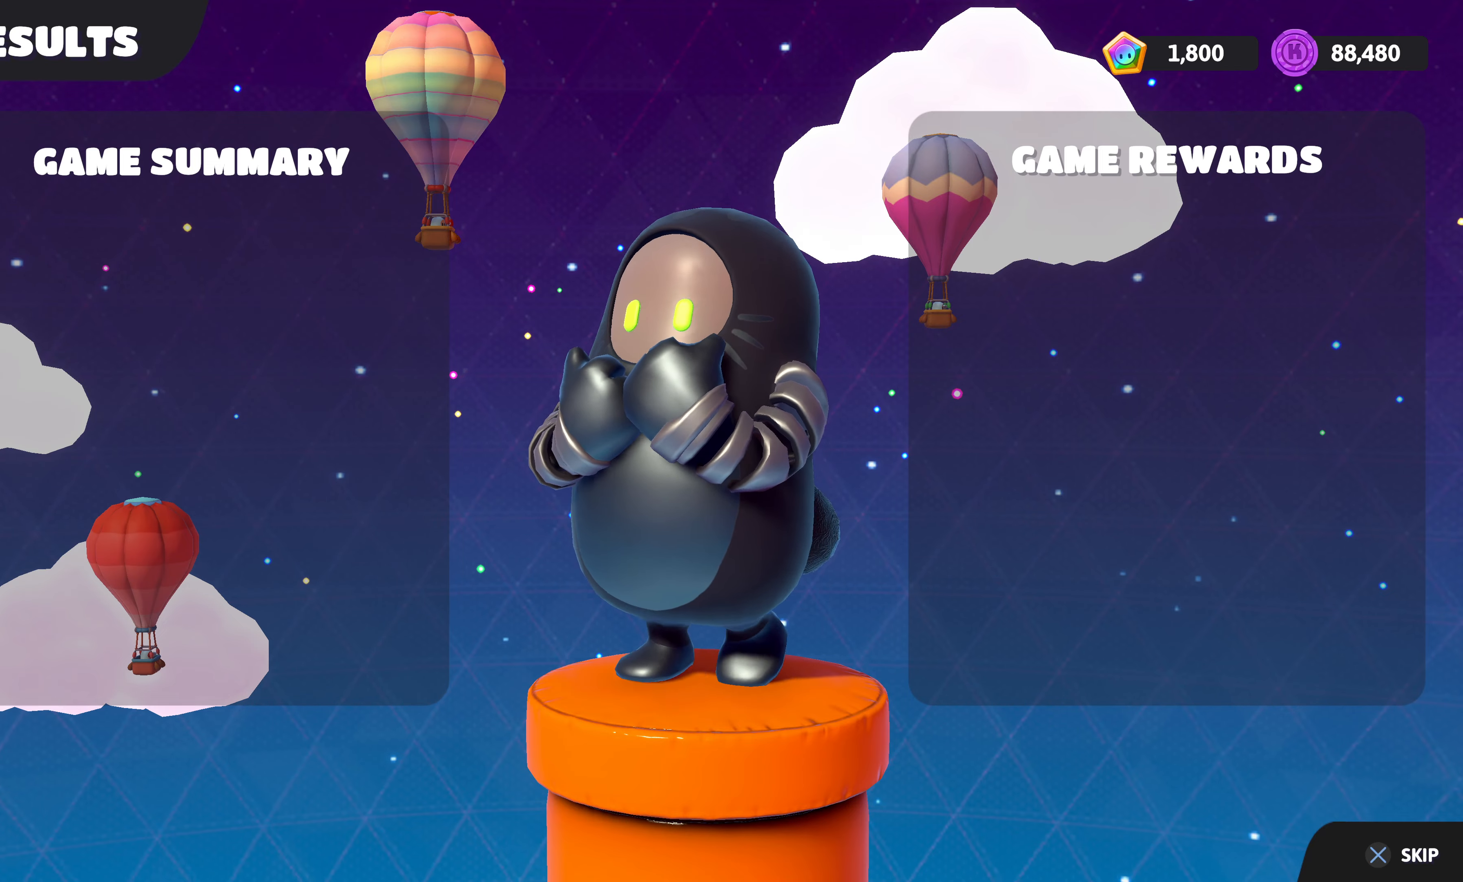
{"buttons": [], "left_stick": "center", "right_stick": "center", "events": []}
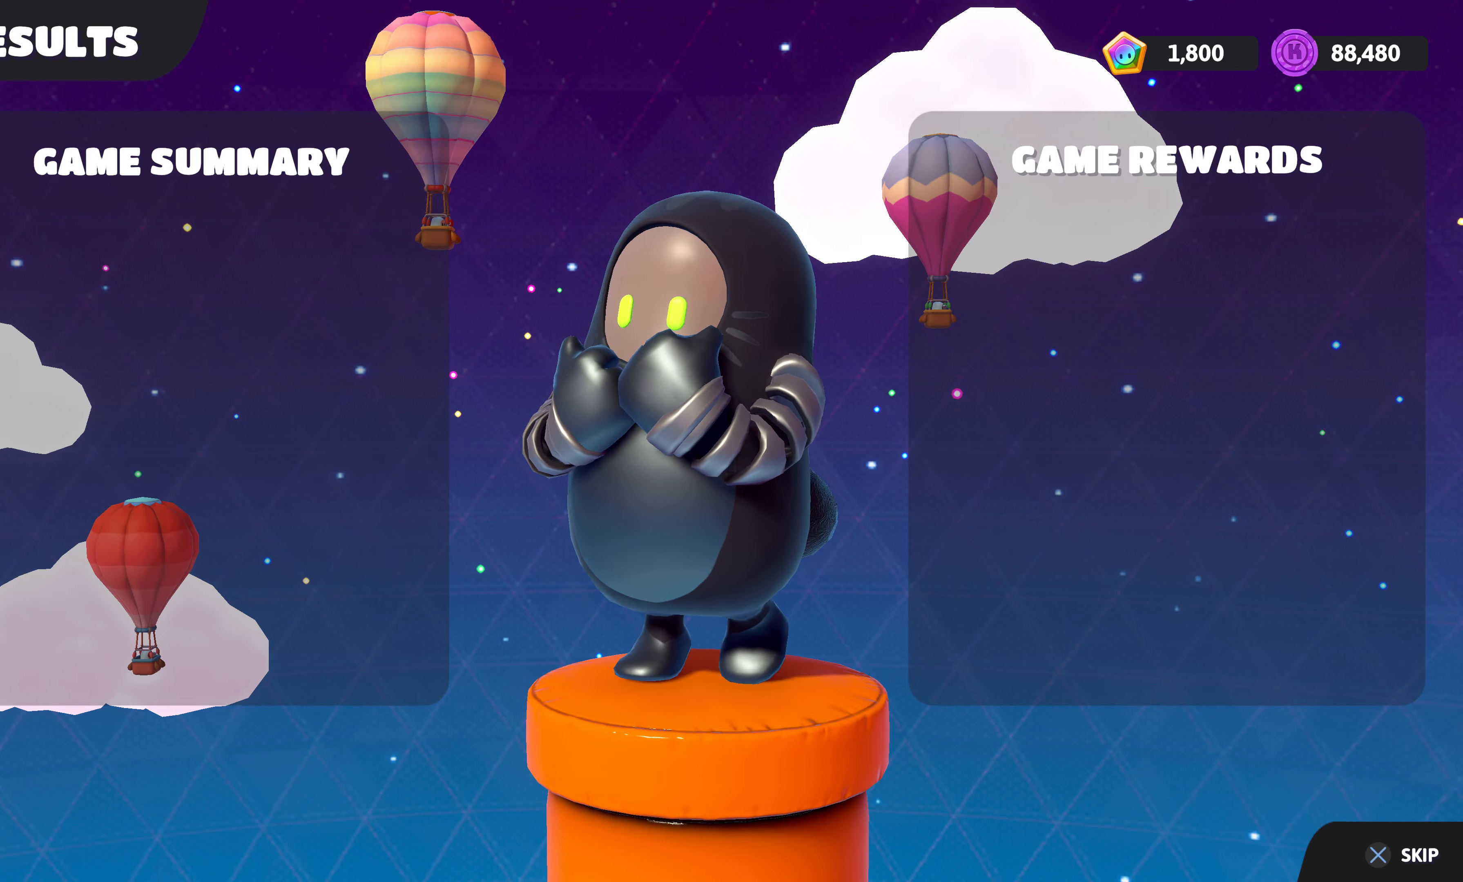
{"buttons": [], "left_stick": "center", "right_stick": "center", "events": []}
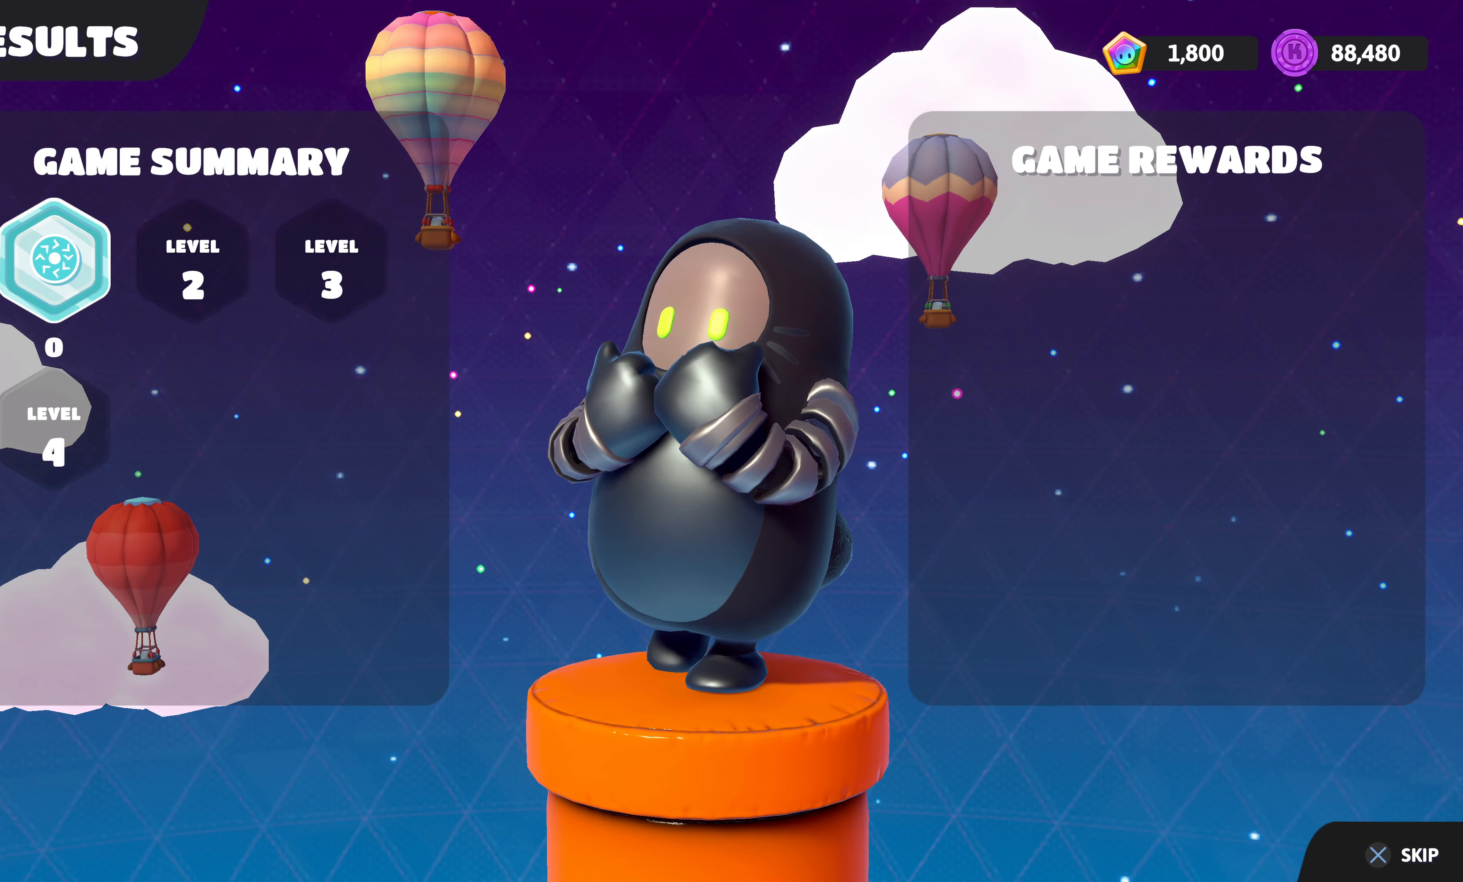
{"buttons": [], "left_stick": "center", "right_stick": "center", "events": [[100, "CROSS", "down"], [233, "CROSS", "up"], [316, "CROSS", "down"], [450, "CROSS", "up"]]}
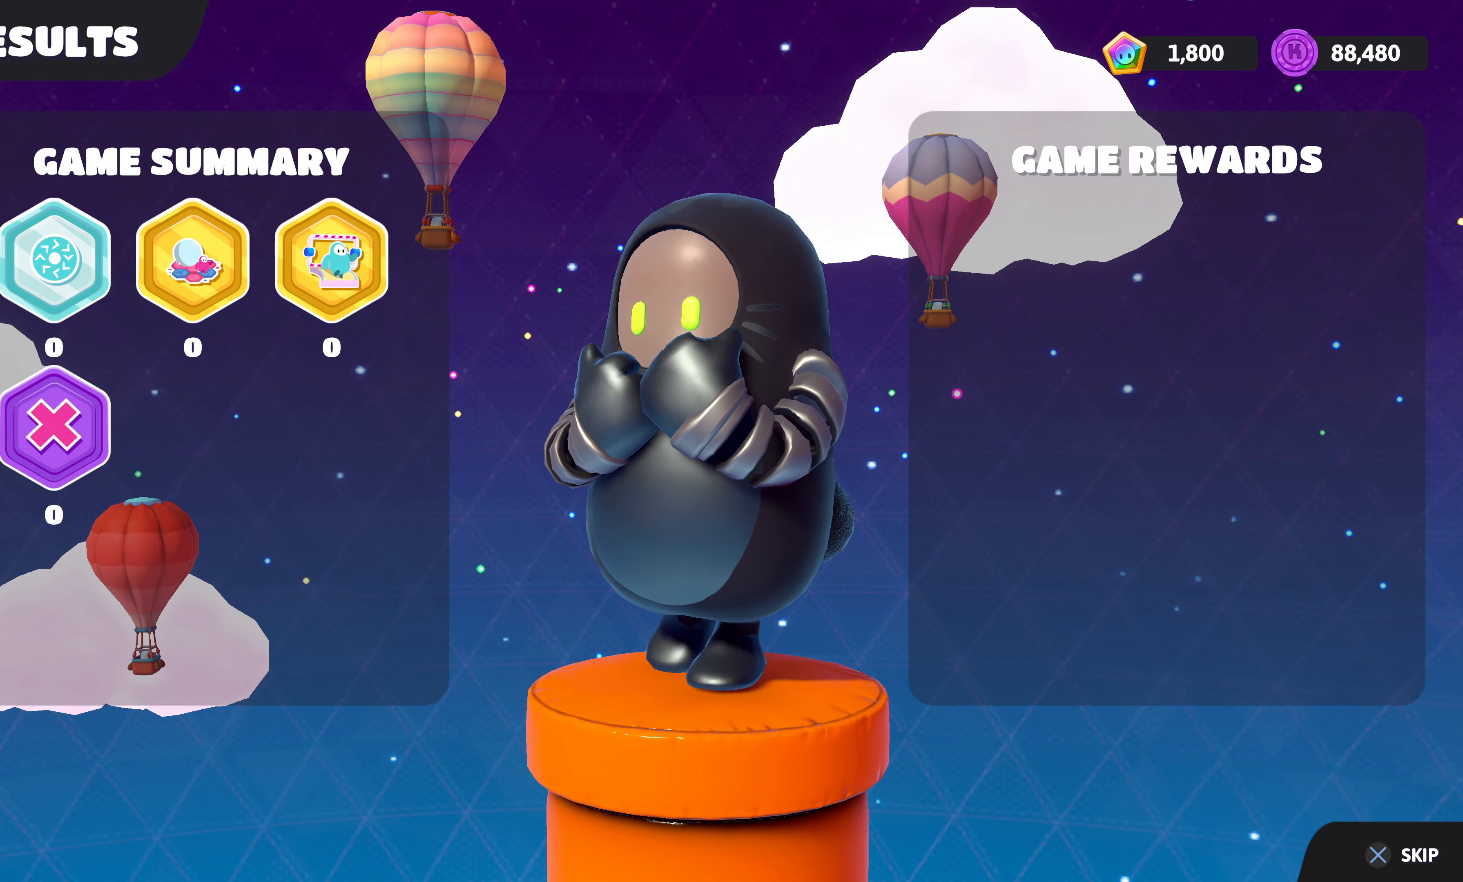
{"buttons": ["CROSS"], "left_stick": "center", "right_stick": "center", "events": [[16, "CROSS", "down"], [150, "CROSS", "up"], [233, "CROSS", "down"], [316, "CROSS", "up"], [416, "CROSS", "down"]]}
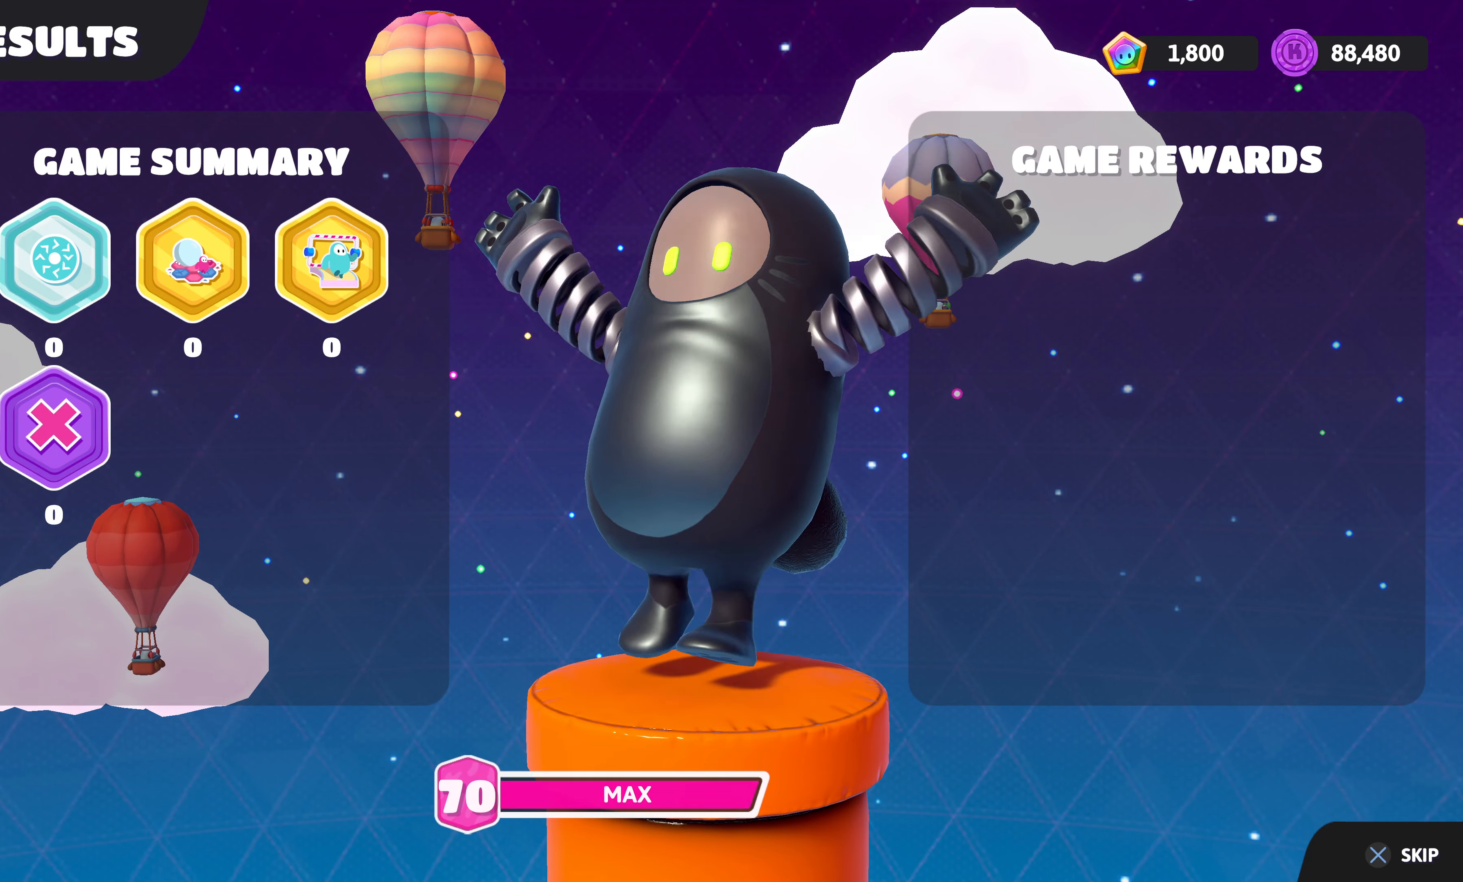
{"buttons": [], "left_stick": "center", "right_stick": "center", "events": [[33, "CROSS", "up"], [116, "CROSS", "down"], [233, "CROSS", "up"], [316, "CROSS", "down"], [450, "CROSS", "up"]]}
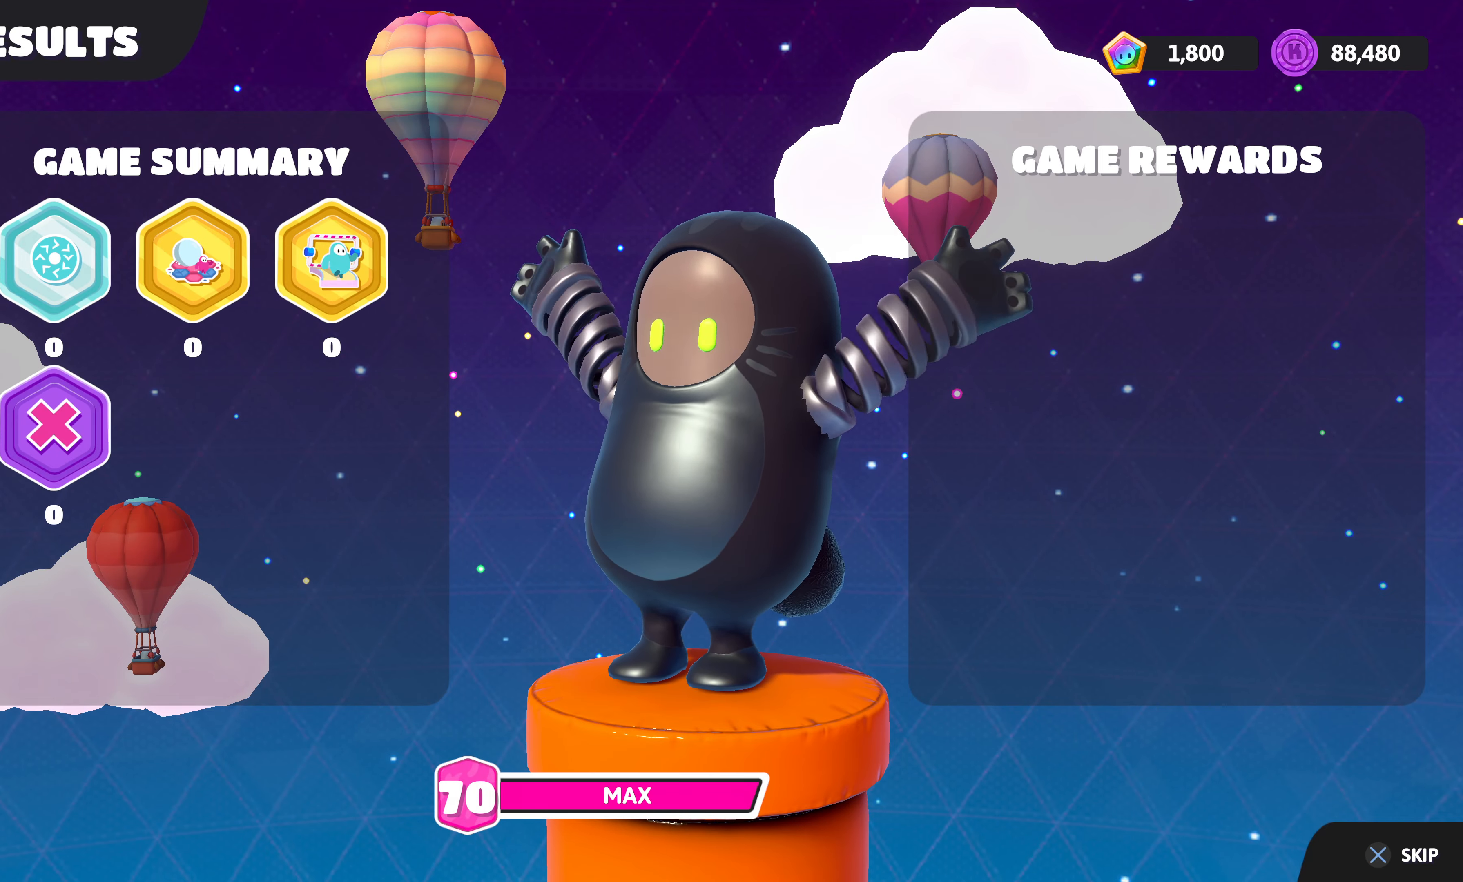
{"buttons": ["CROSS"], "left_stick": "center", "right_stick": "center", "events": [[16, "CROSS", "down"], [133, "CROSS", "up"], [216, "CROSS", "down"], [333, "CROSS", "up"], [416, "CROSS", "down"]]}
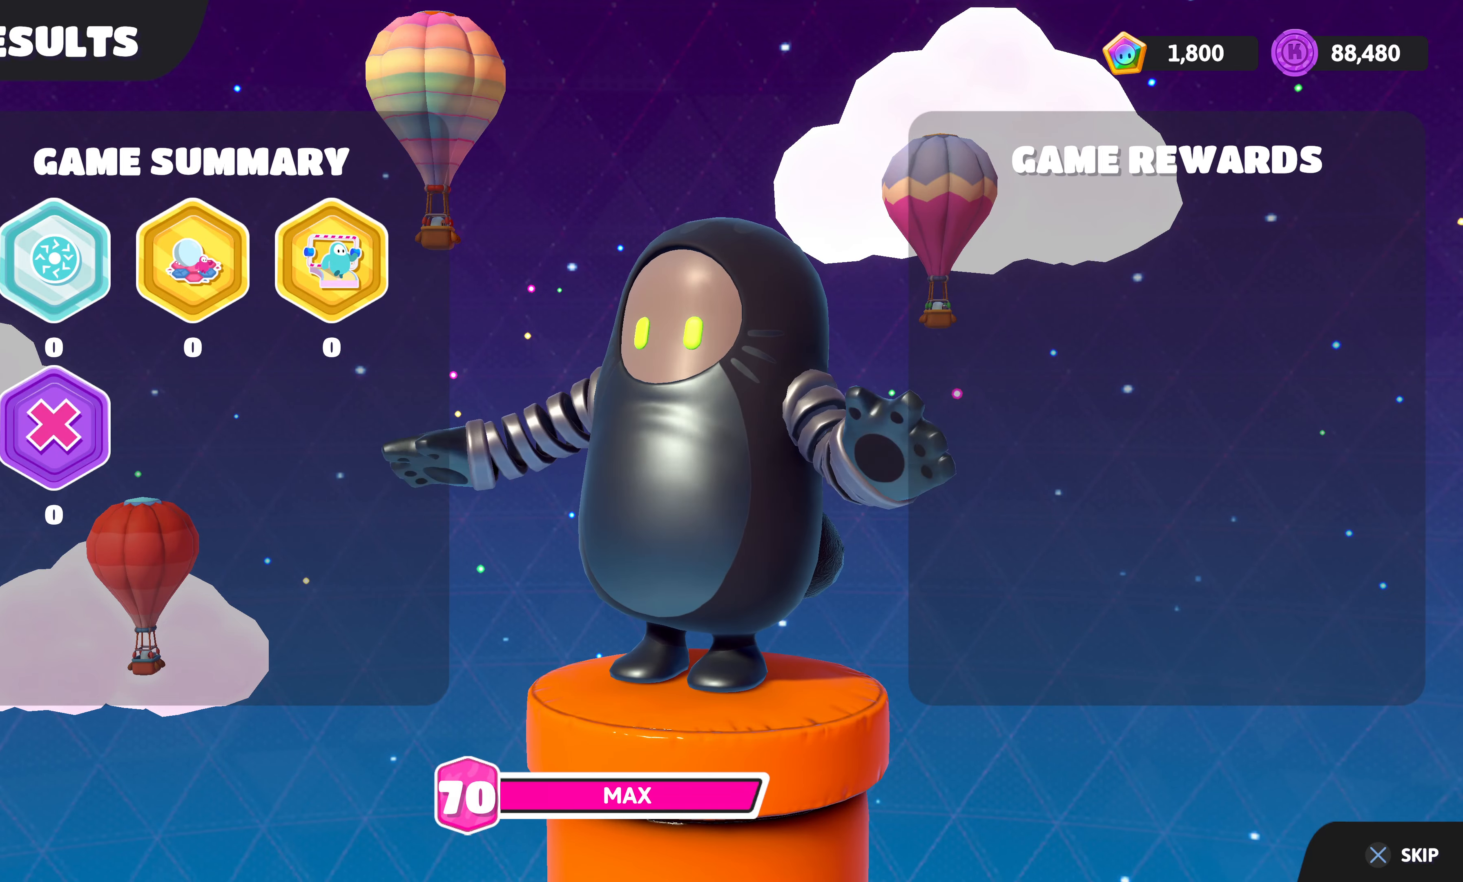
{"buttons": [], "left_stick": "center", "right_stick": "center", "events": [[16, "CROSS", "up"], [333, "CROSS", "down"], [467, "CROSS", "up"]]}
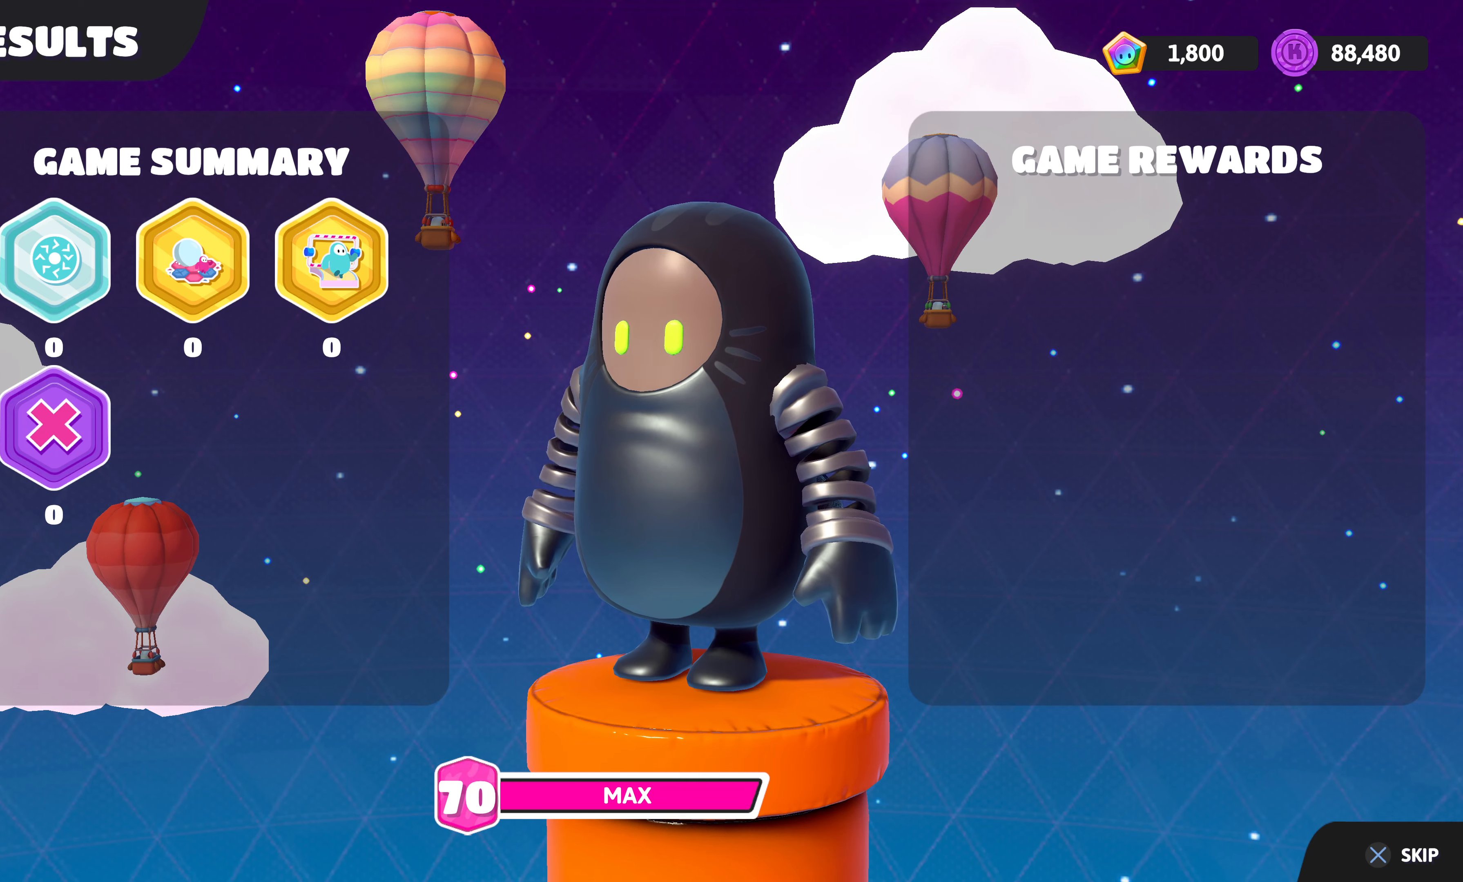
{"buttons": [], "left_stick": "center", "right_stick": "center", "events": [[217, "CROSS", "down"], [333, "CROSS", "up"]]}
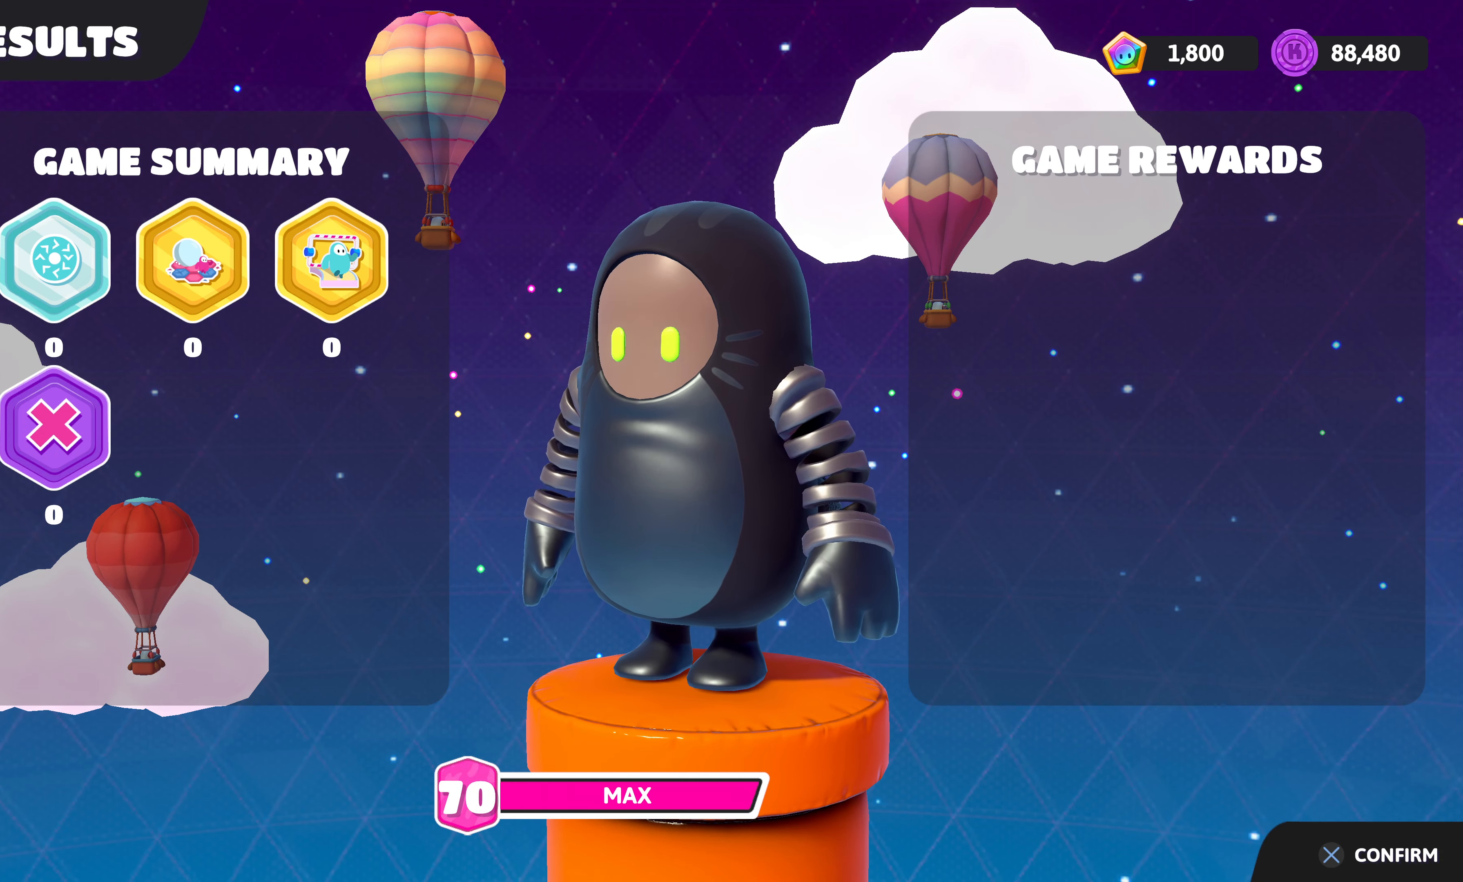
{"buttons": [], "left_stick": "center", "right_stick": "center", "events": [[67, "CROSS", "down"], [183, "CROSS", "up"]]}